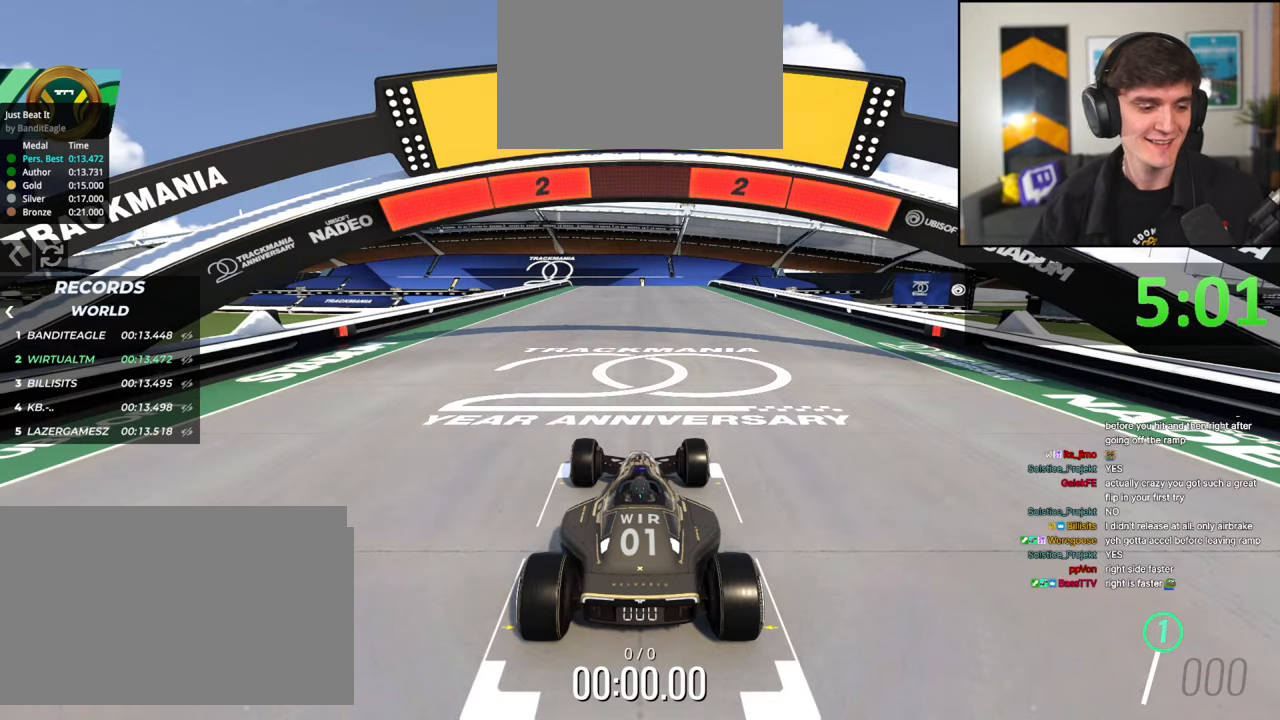
Gameplay with keyboard; each line is a JSON object with the keys held at the frame after it. "events" lists presses ("down") and releases ("up") of "brake", "down", "left", "right" and "up" between this image and that frame as [ms after this image, input, new state], when the widget could be followed in between. No other keys are recorded. Mouse input is not recorded. Key names are as the overlay labels them; some are game actions (e.g. jump) rather than physical keys.
{"keys": ["up"], "events": []}
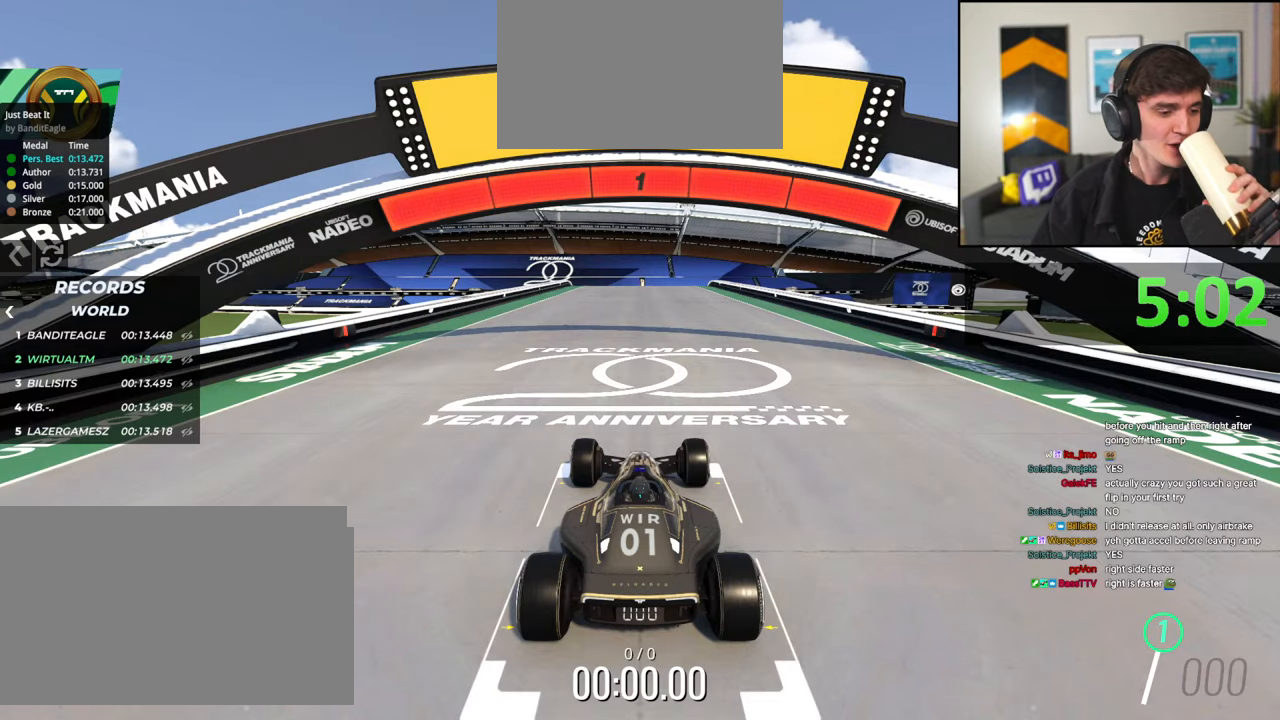
{"keys": ["up"], "events": []}
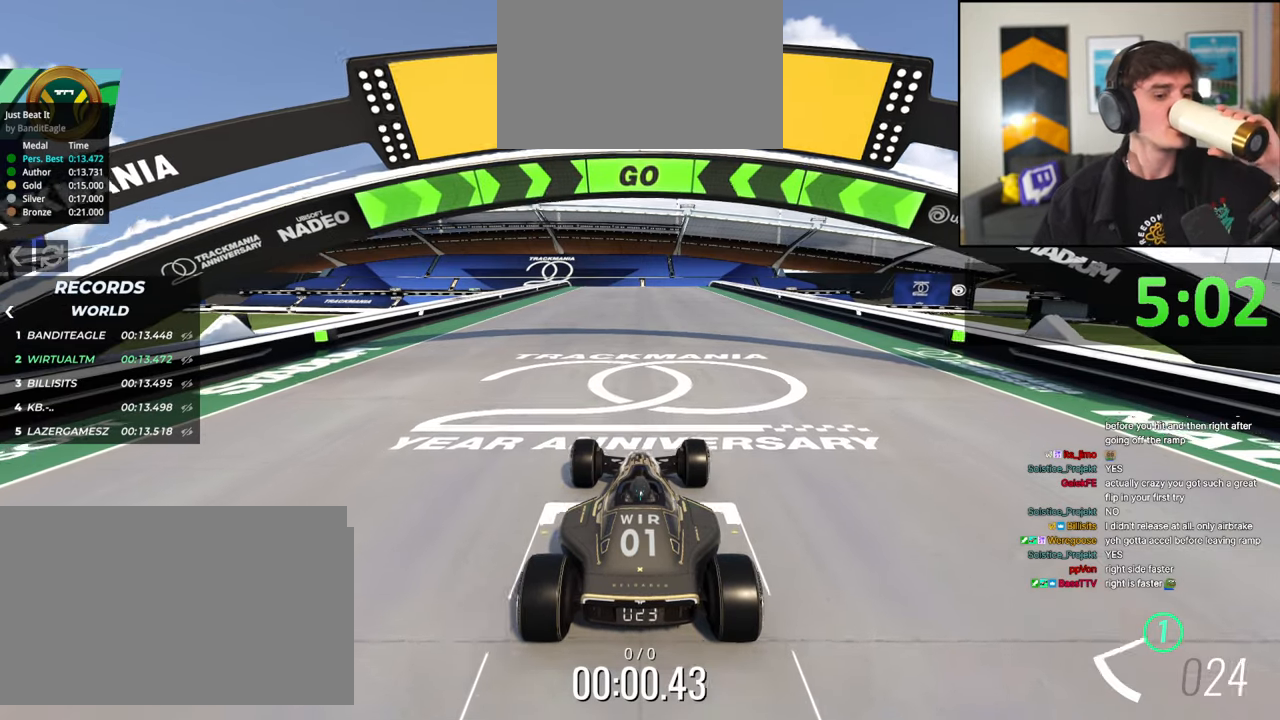
{"keys": ["up"], "events": []}
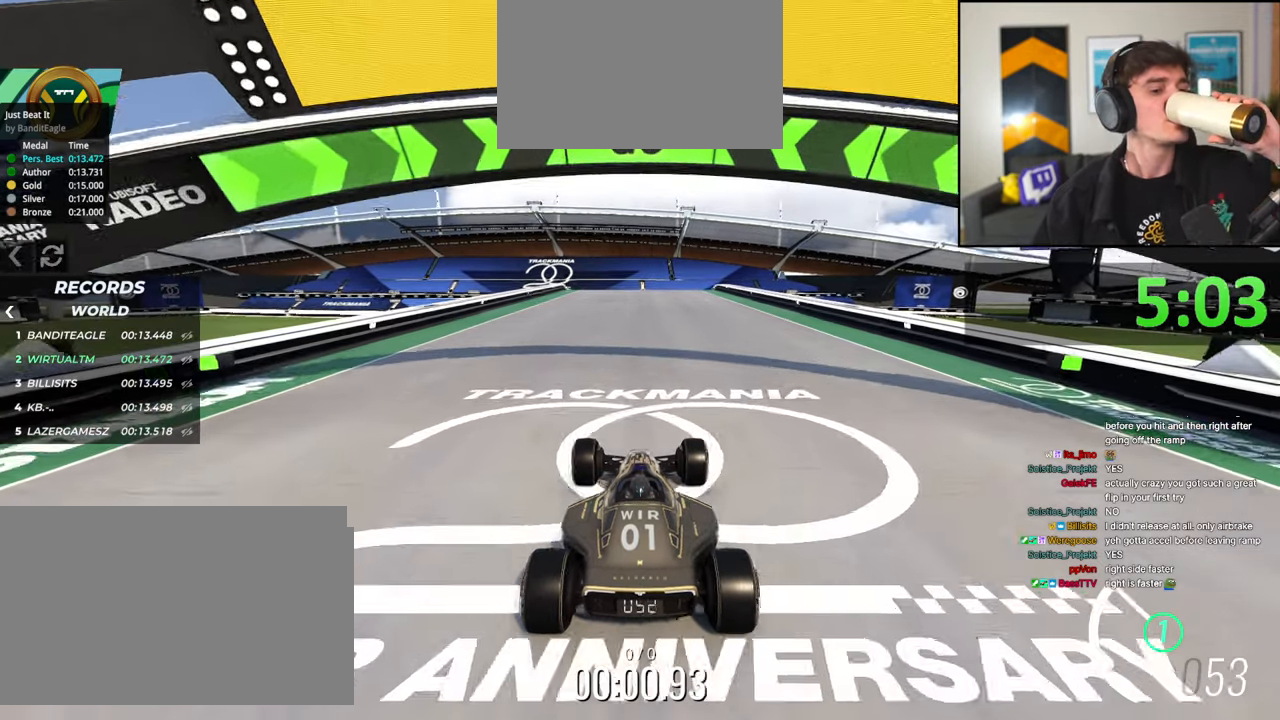
{"keys": ["up"], "events": []}
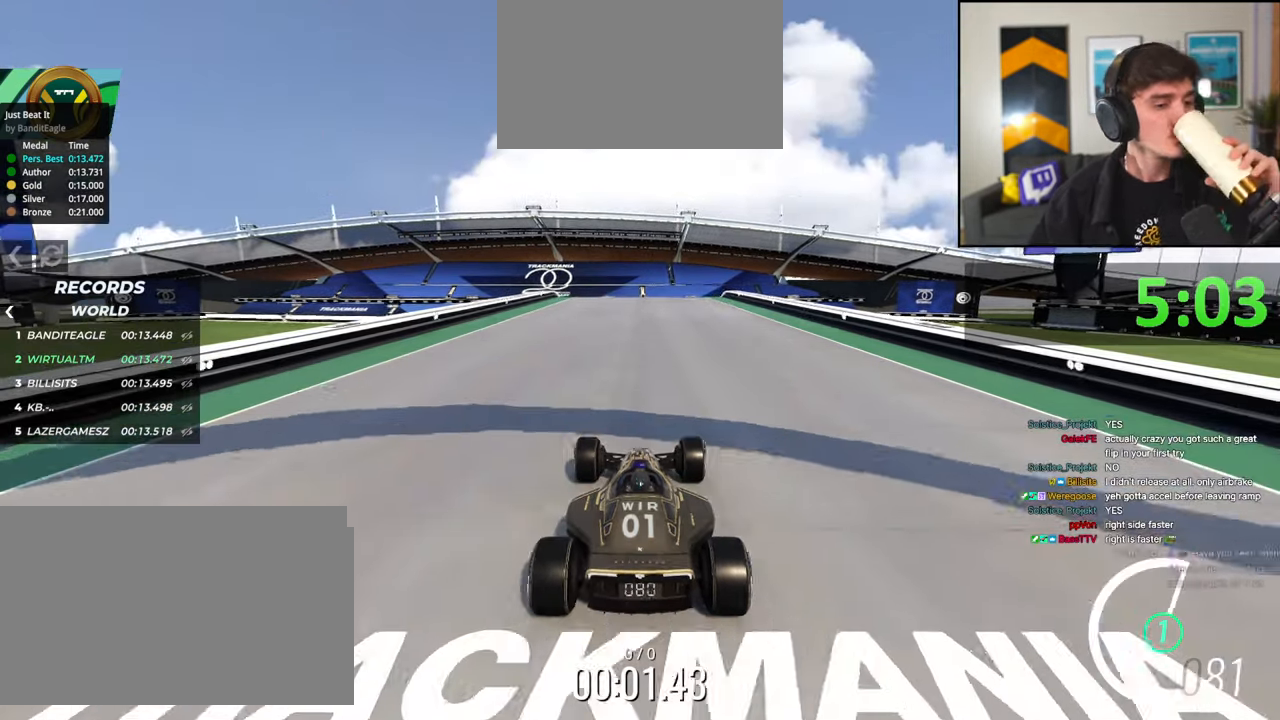
{"keys": ["up"], "events": []}
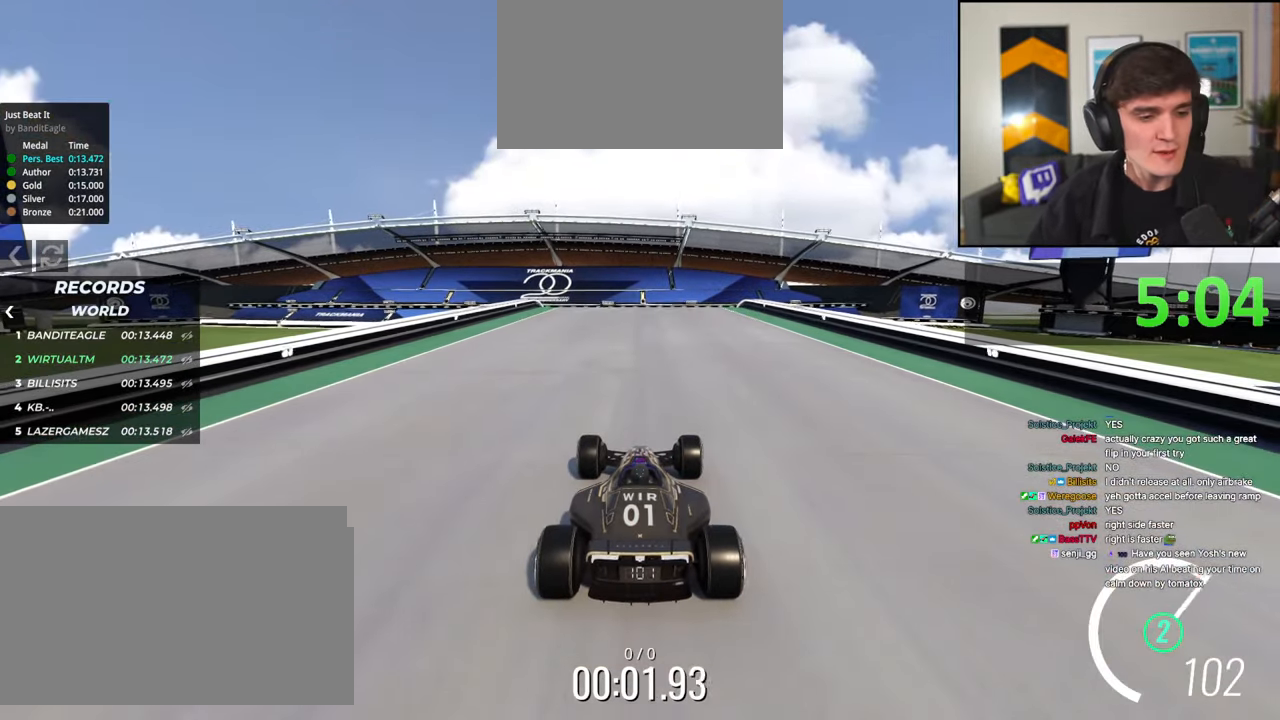
{"keys": ["up"], "events": []}
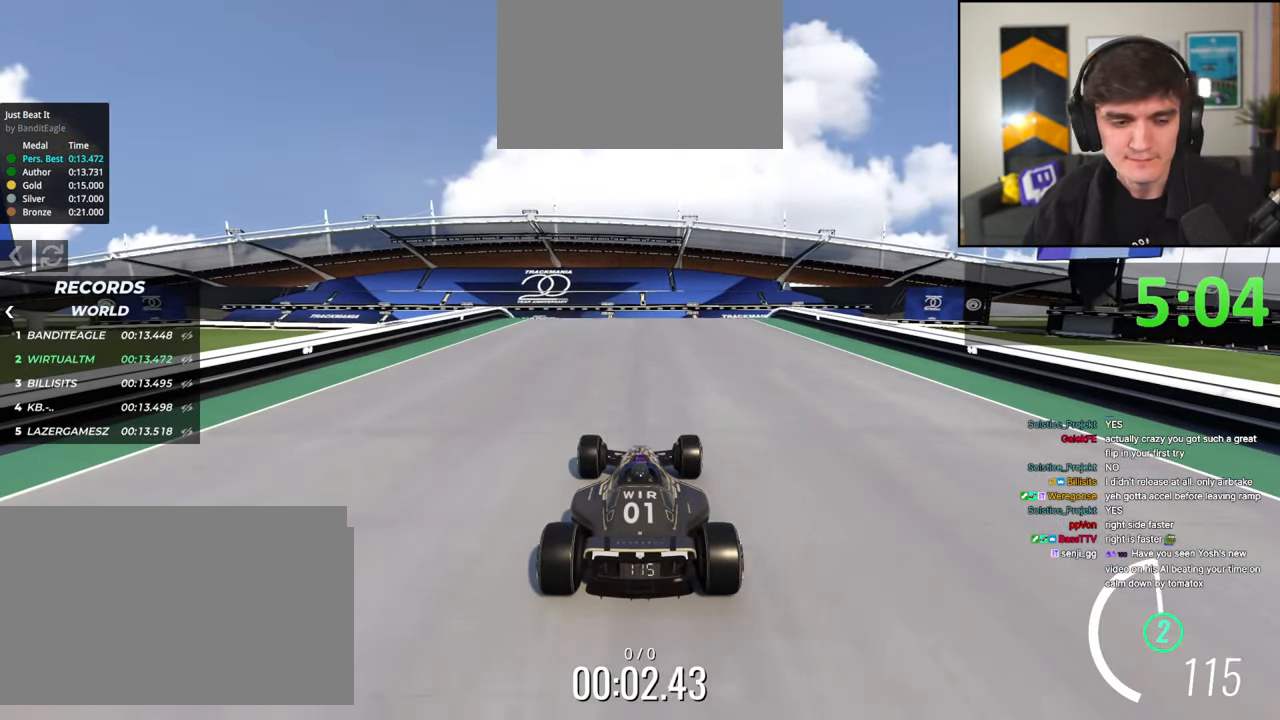
{"keys": ["up"], "events": []}
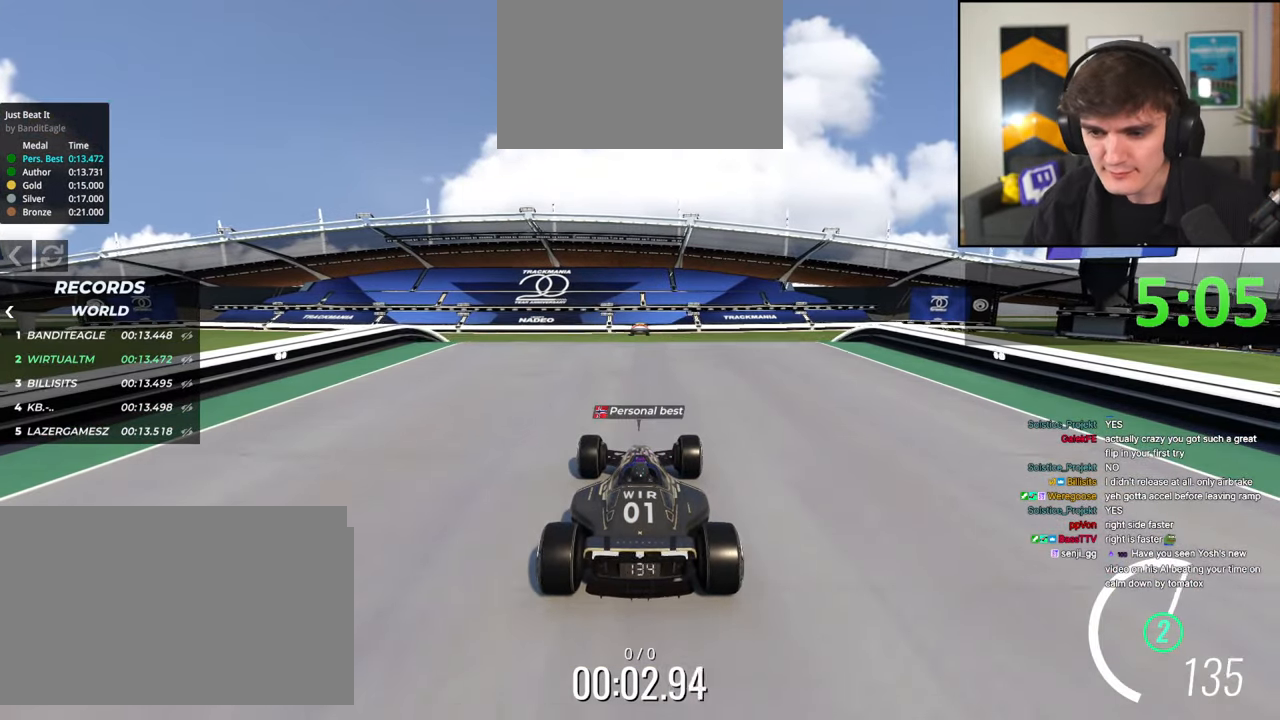
{"keys": ["up"], "events": [[50, "left", "down"], [100, "left", "up"], [200, "right", "down"], [233, "right", "up"]]}
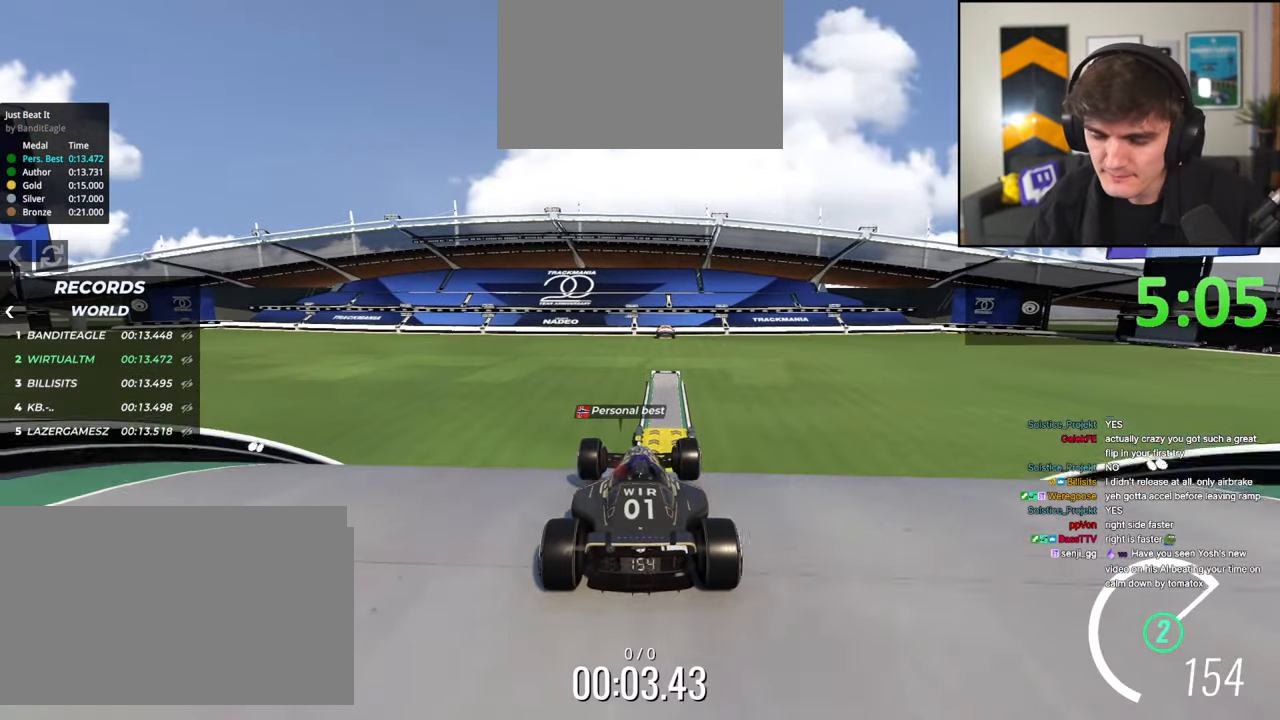
{"keys": ["up"], "events": []}
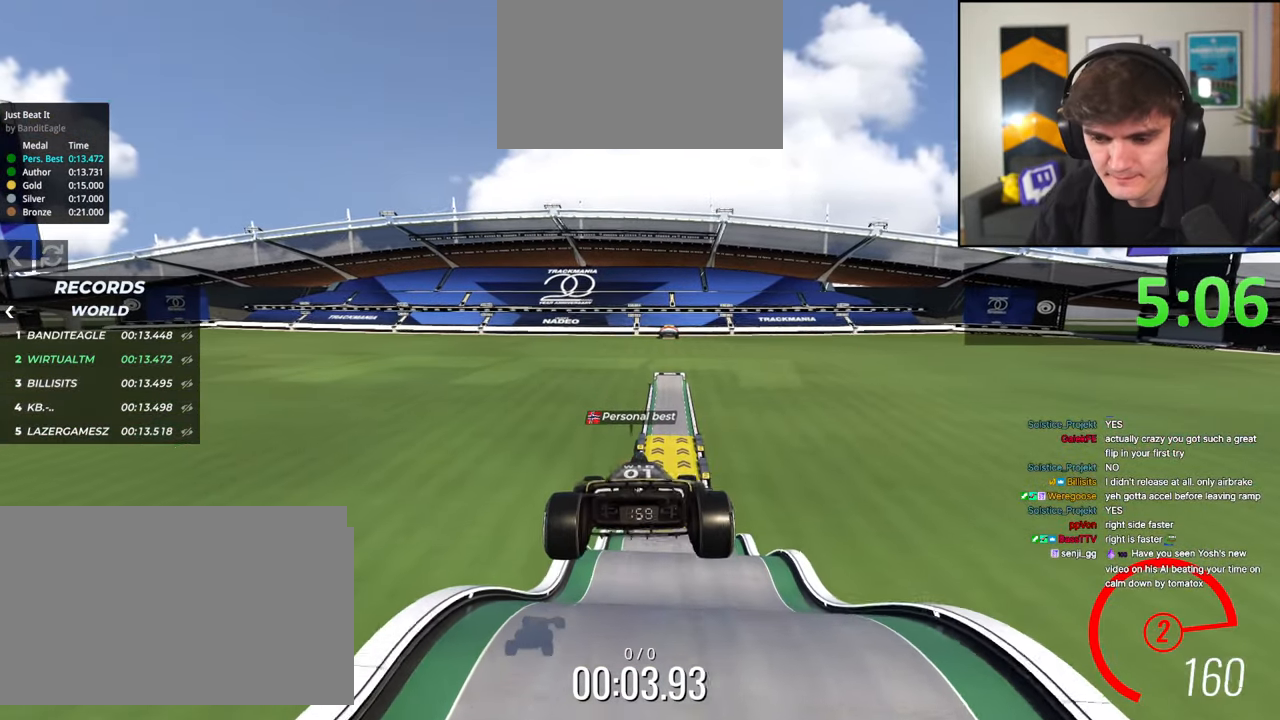
{"keys": ["up"], "events": []}
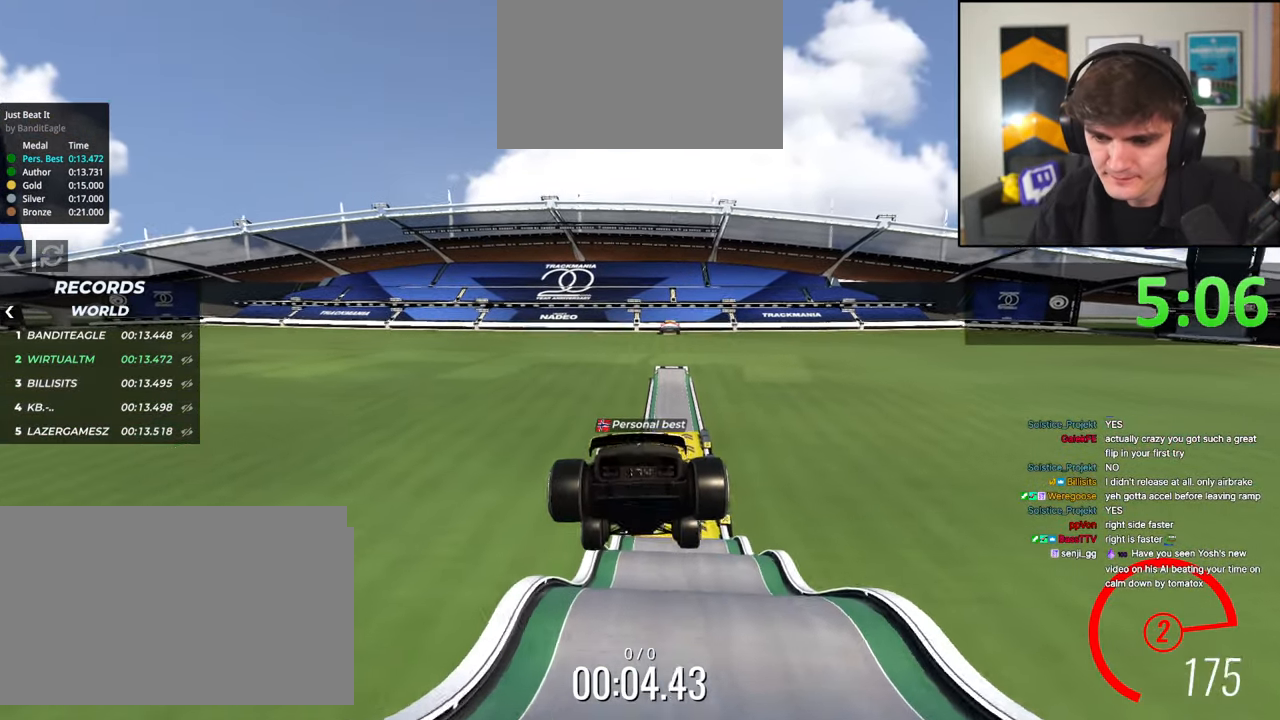
{"keys": ["up"], "events": []}
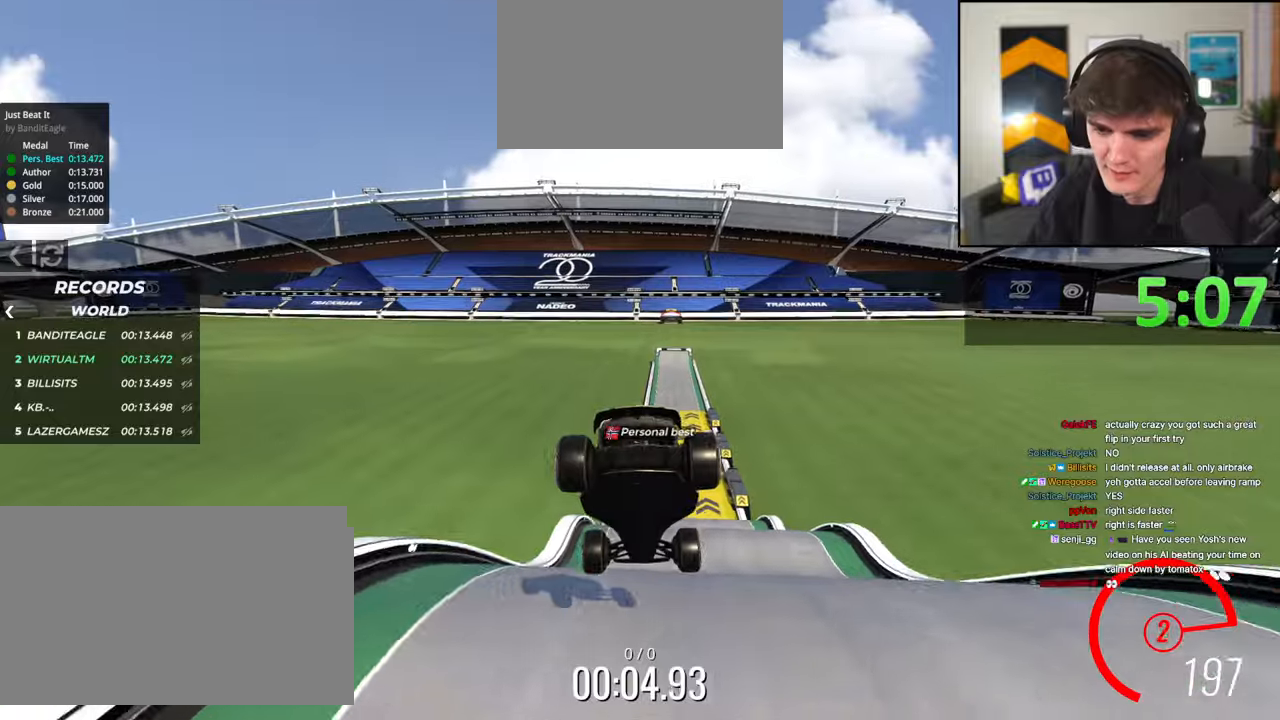
{"keys": ["up"], "events": []}
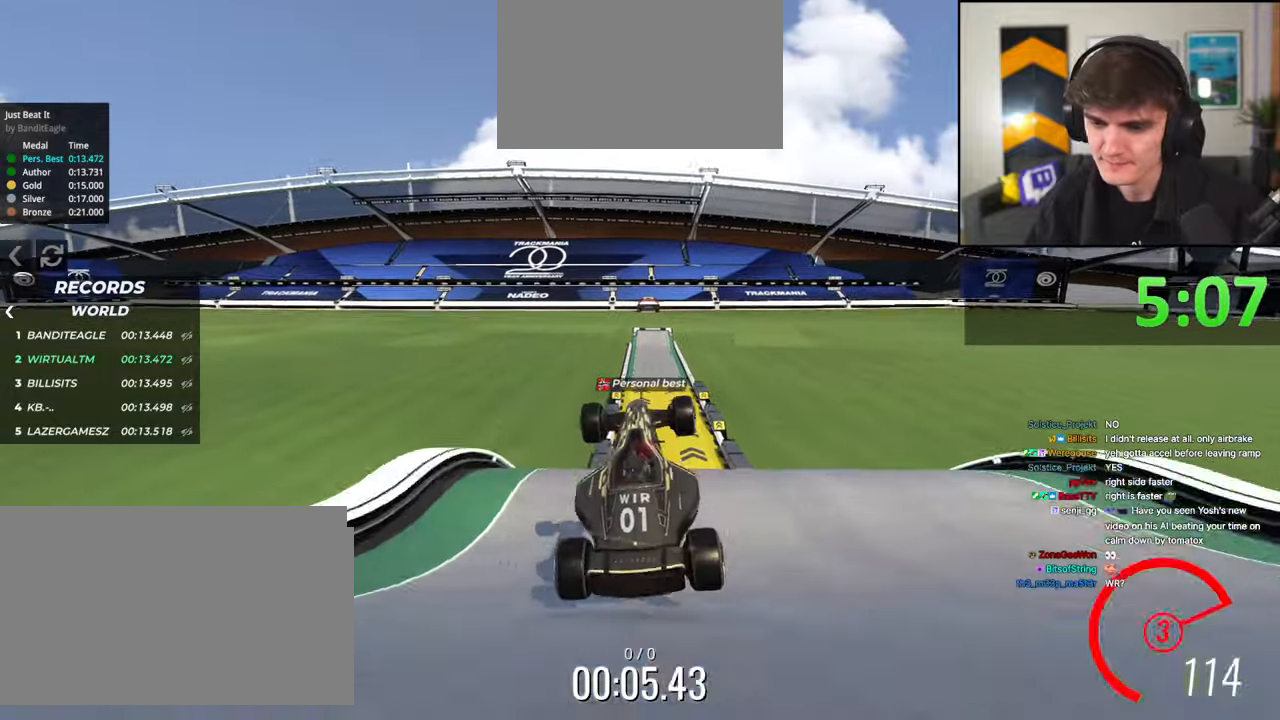
{"keys": ["up"], "events": []}
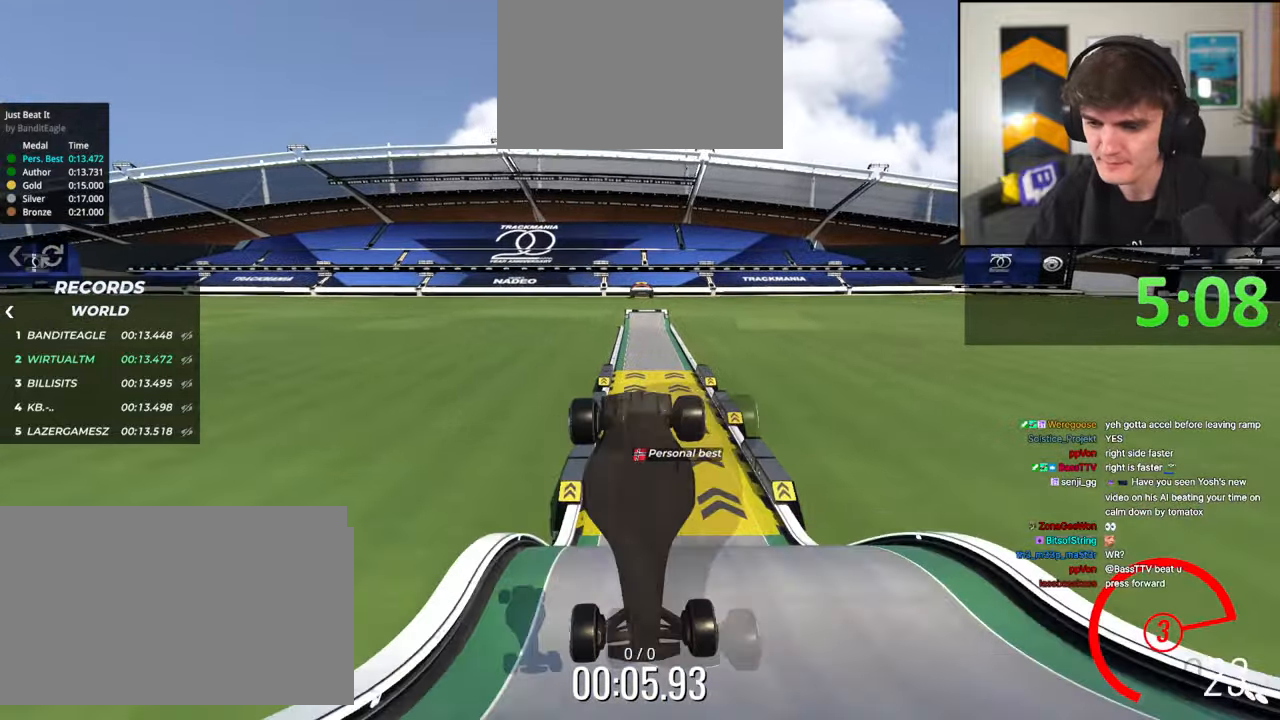
{"keys": ["up"], "events": []}
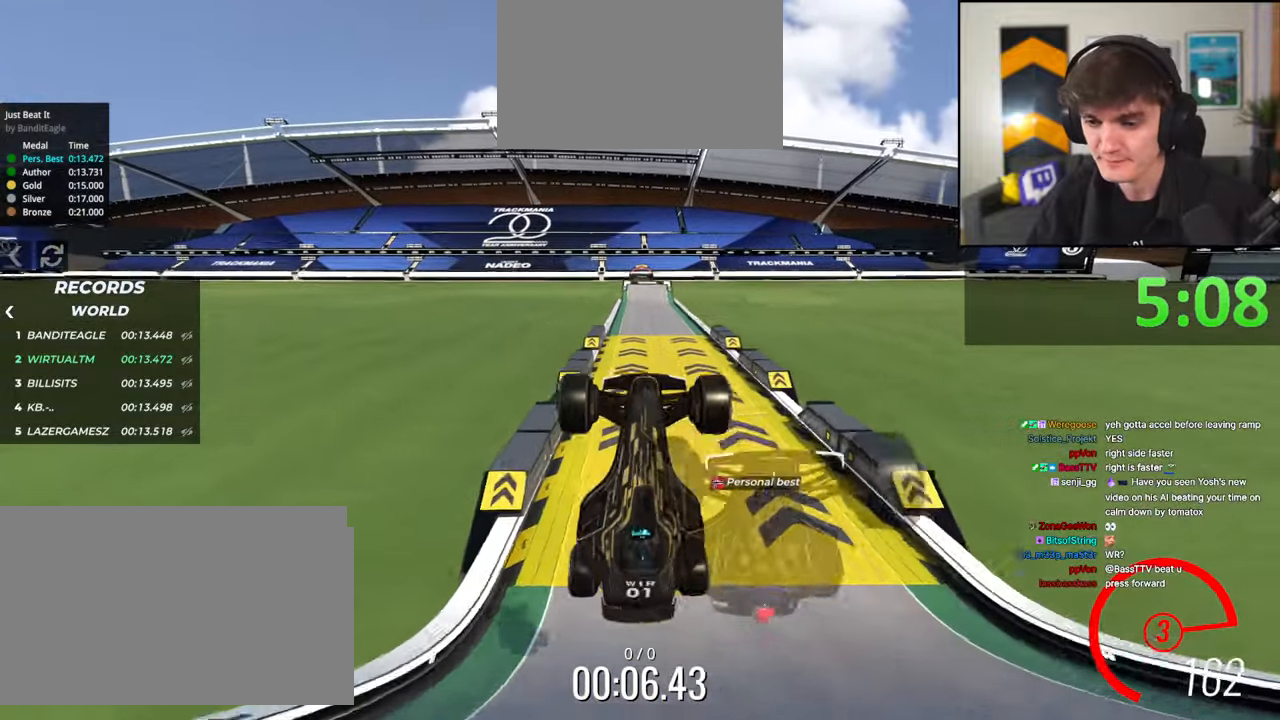
{"keys": ["up"], "events": []}
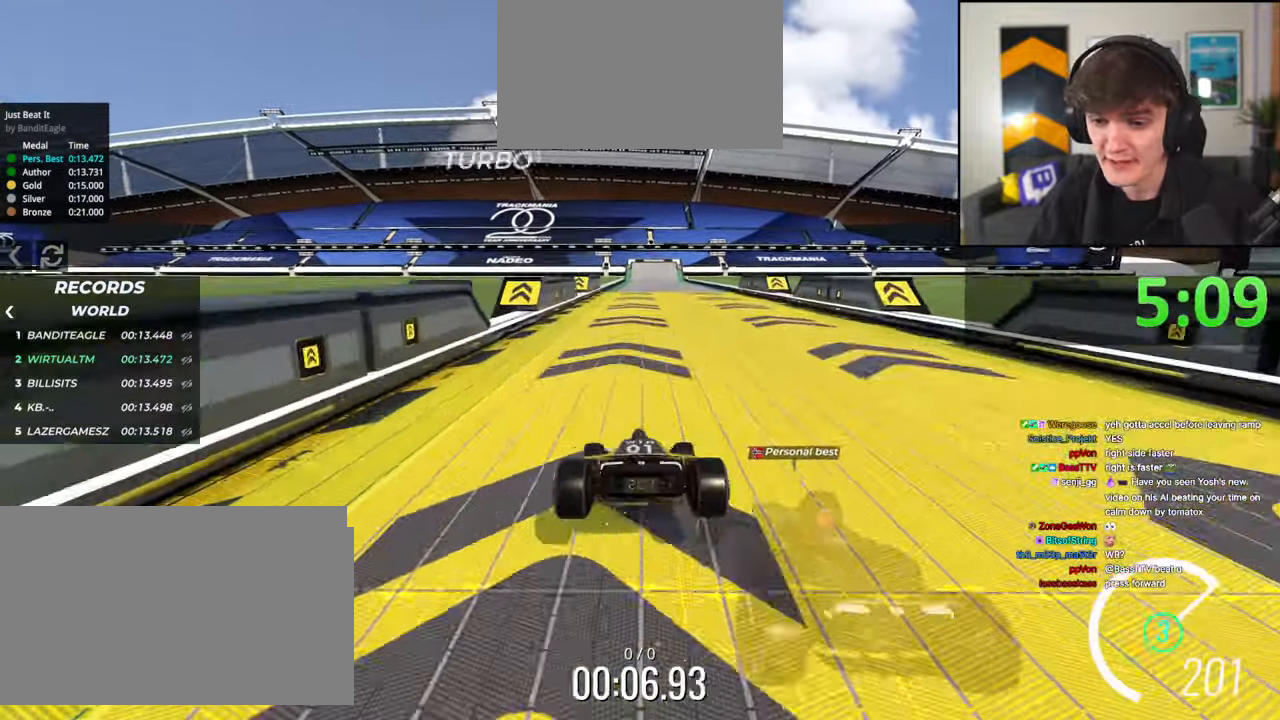
{"keys": ["up"], "events": []}
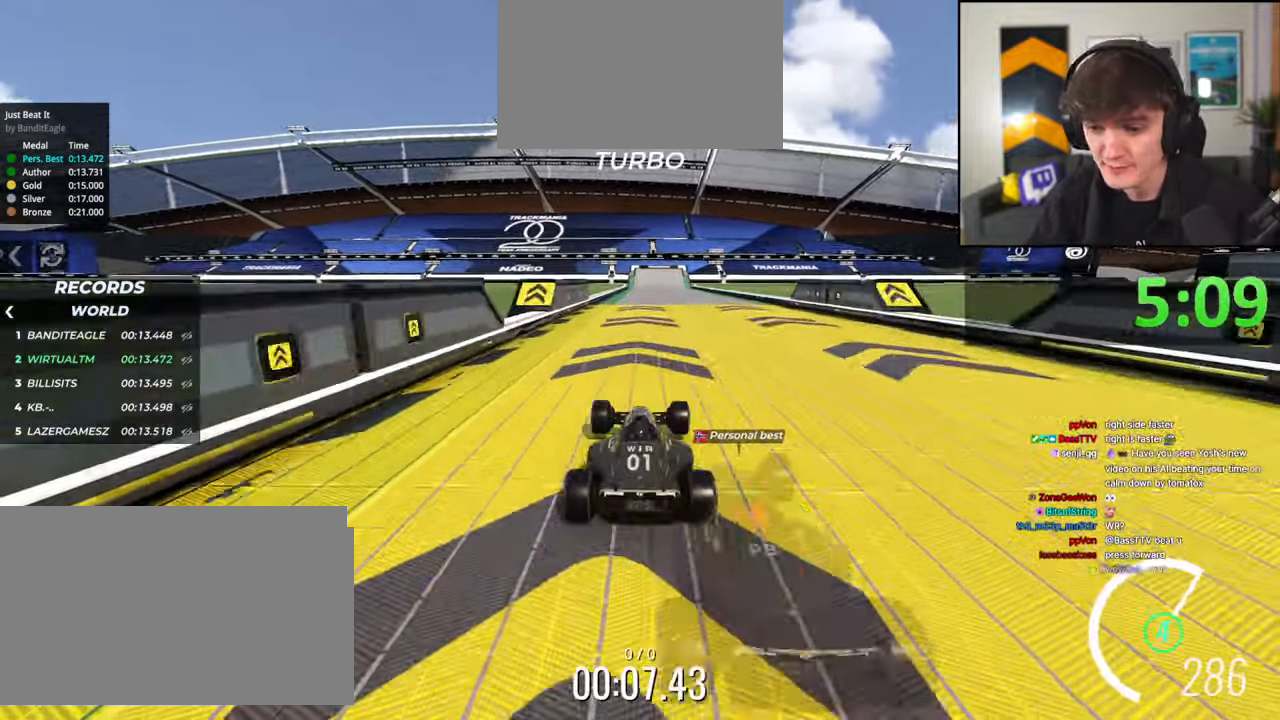
{"keys": ["up"], "events": [[200, "right", "down"], [233, "right", "up"]]}
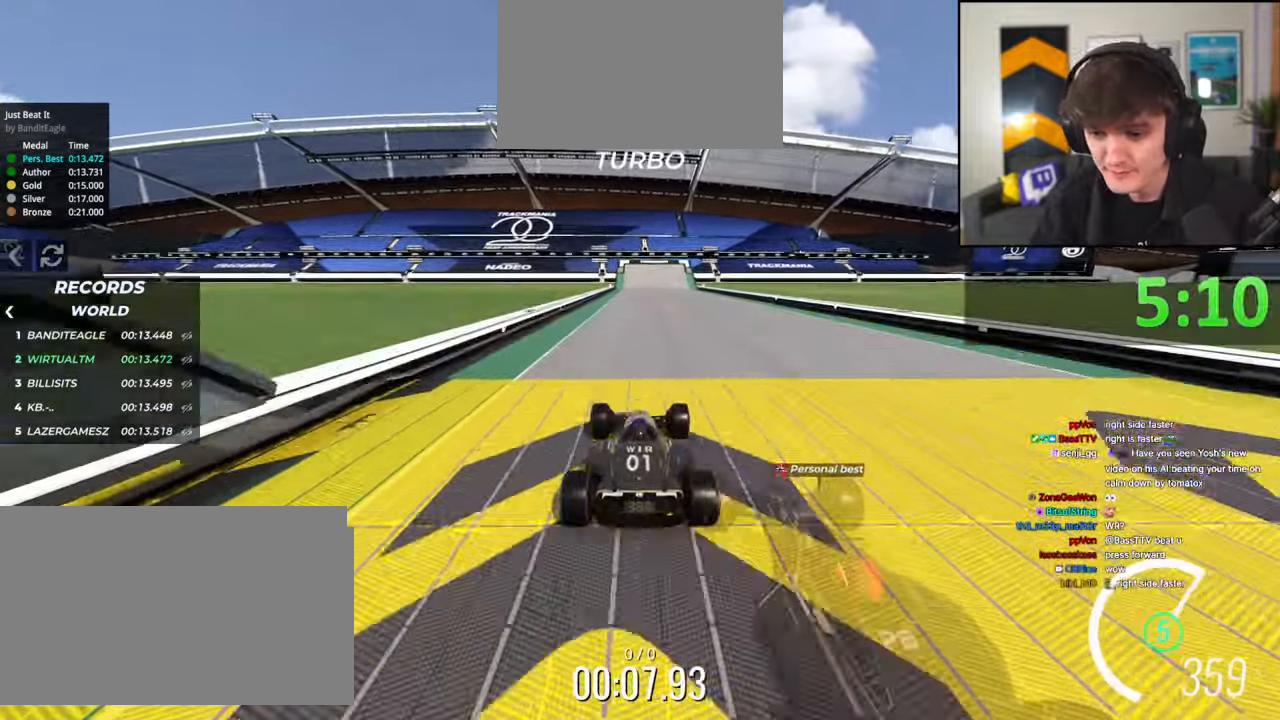
{"keys": ["up"], "events": [[17, "left", "down"], [67, "left", "up"], [400, "right", "down"], [450, "right", "up"]]}
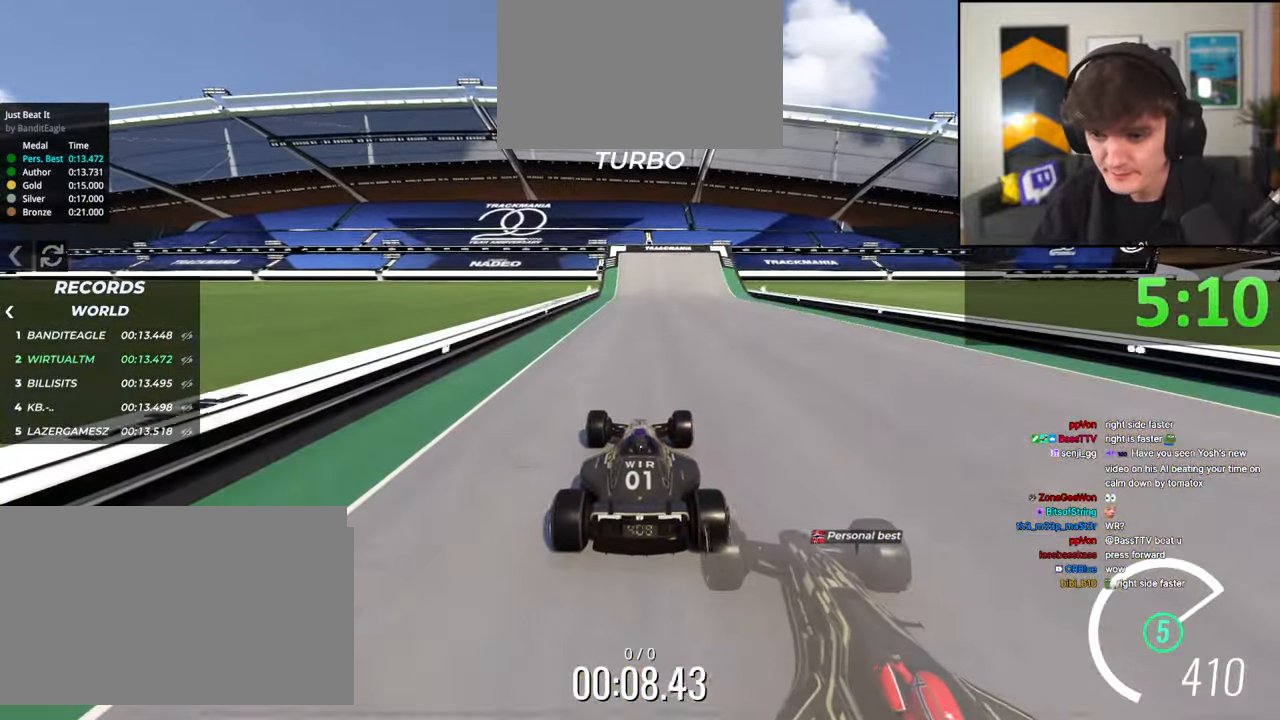
{"keys": [], "events": [[217, "up", "up"]]}
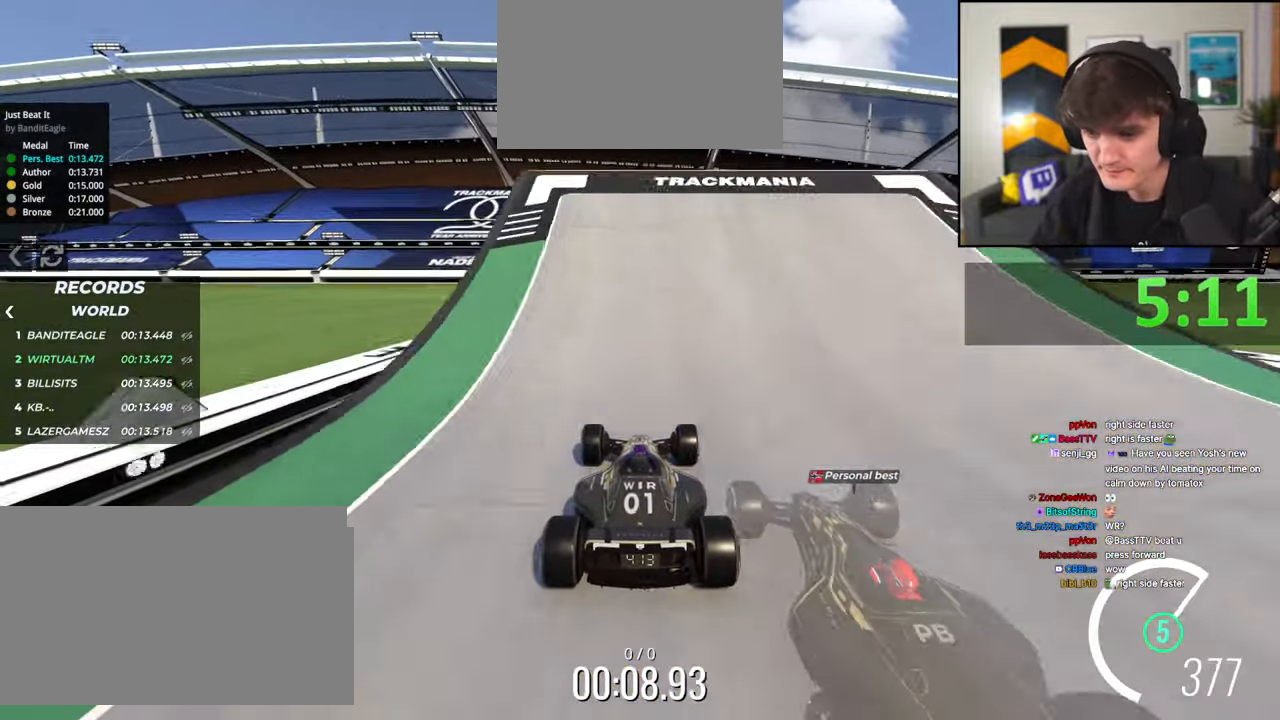
{"keys": ["up"], "events": [[50, "up", "down"]]}
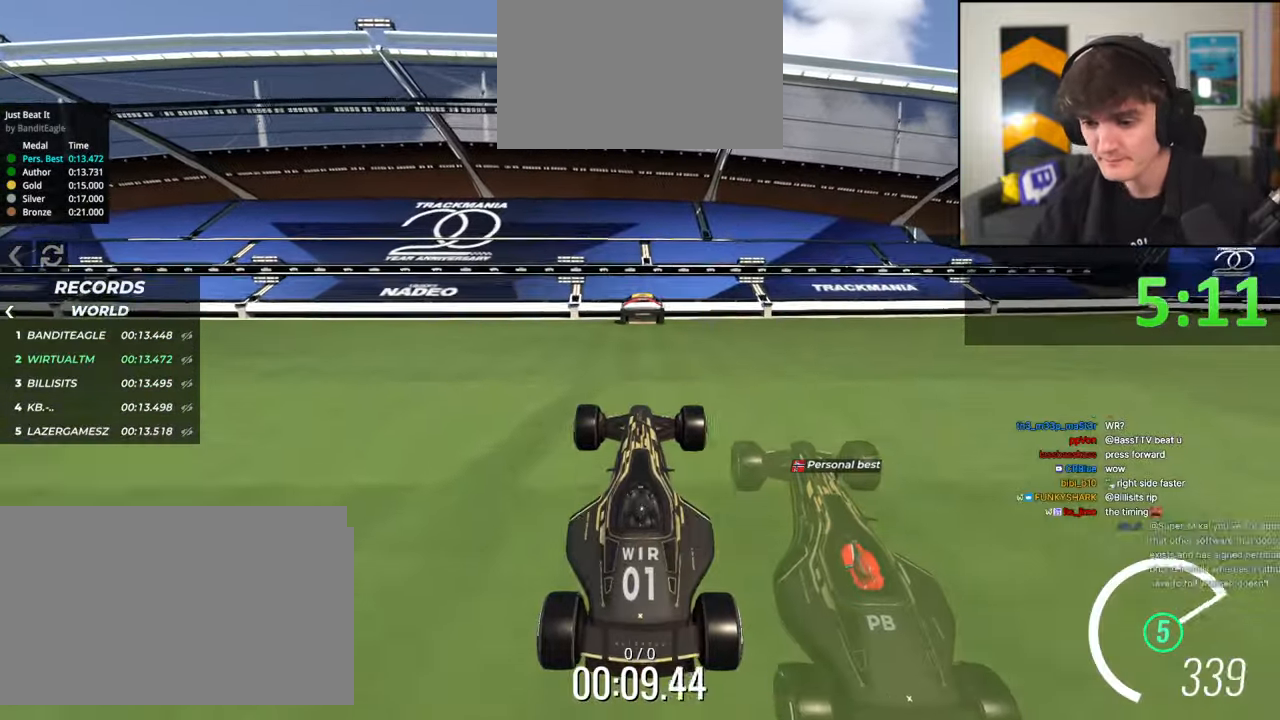
{"keys": ["up"], "events": [[217, "up", "up"], [300, "up", "down"]]}
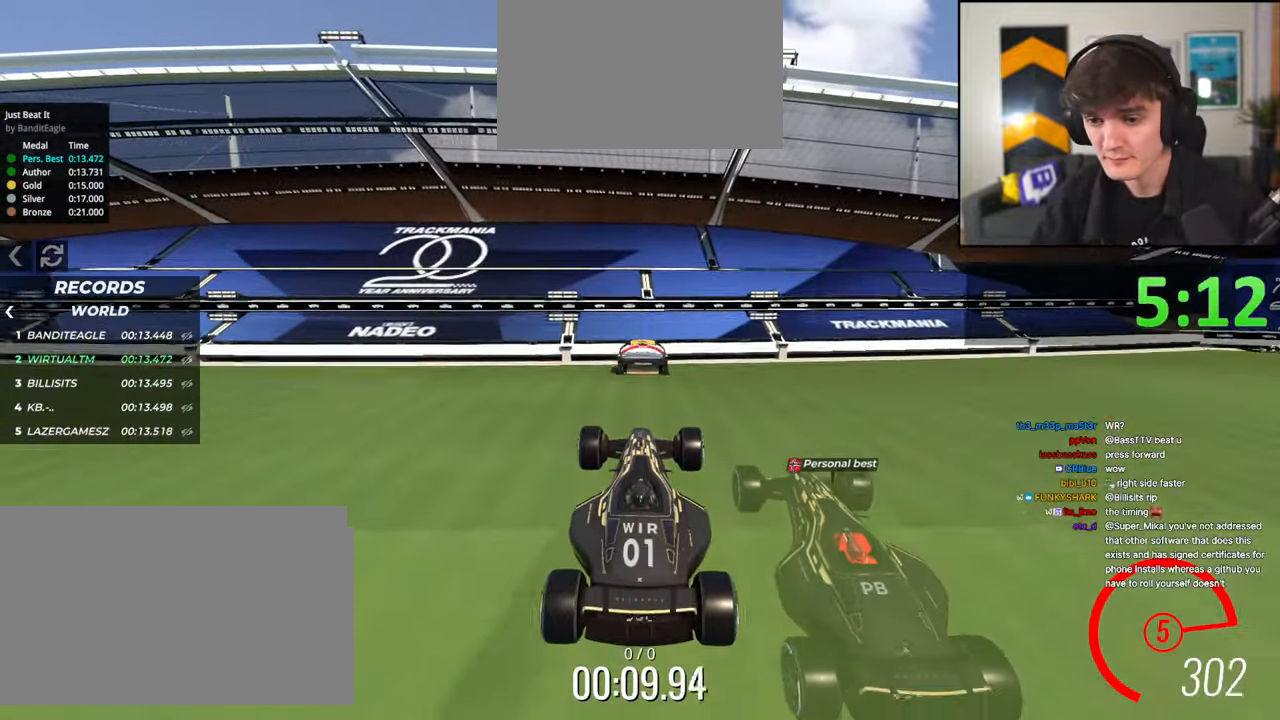
{"keys": ["up"], "events": []}
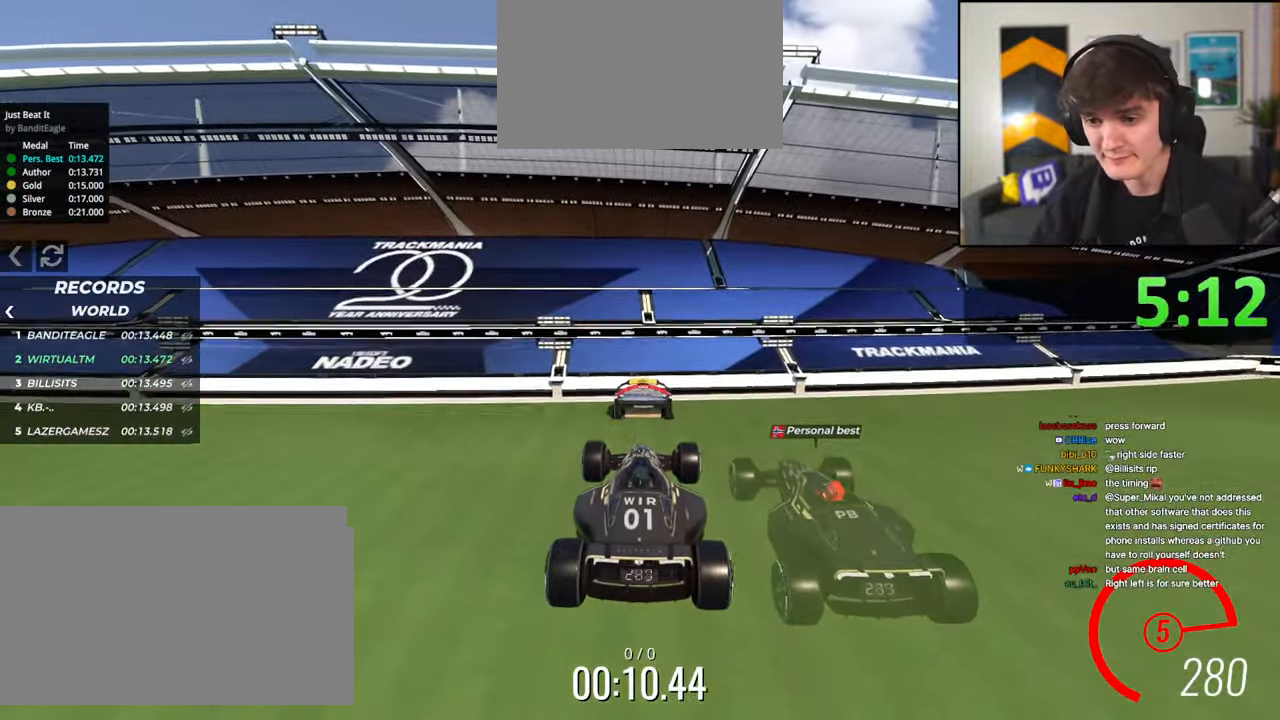
{"keys": ["up"], "events": []}
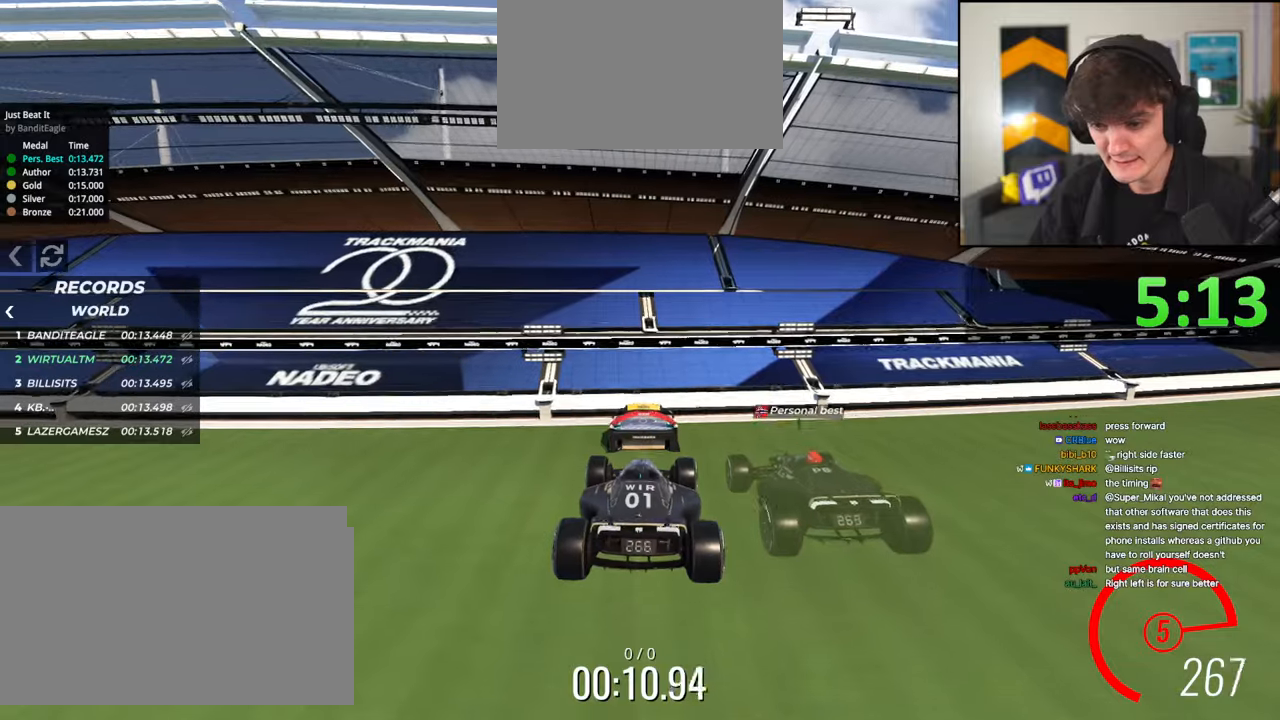
{"keys": ["up"], "events": [[217, "brake", "down"], [300, "brake", "up"]]}
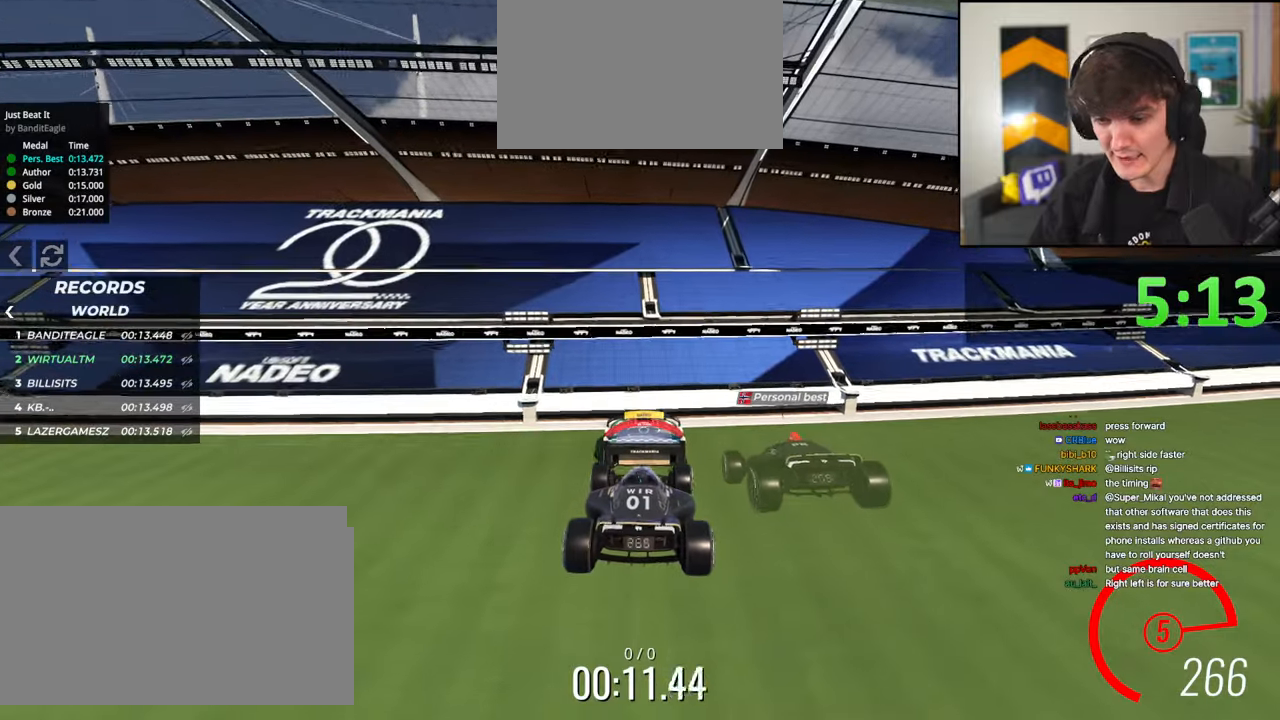
{"keys": ["up"], "events": []}
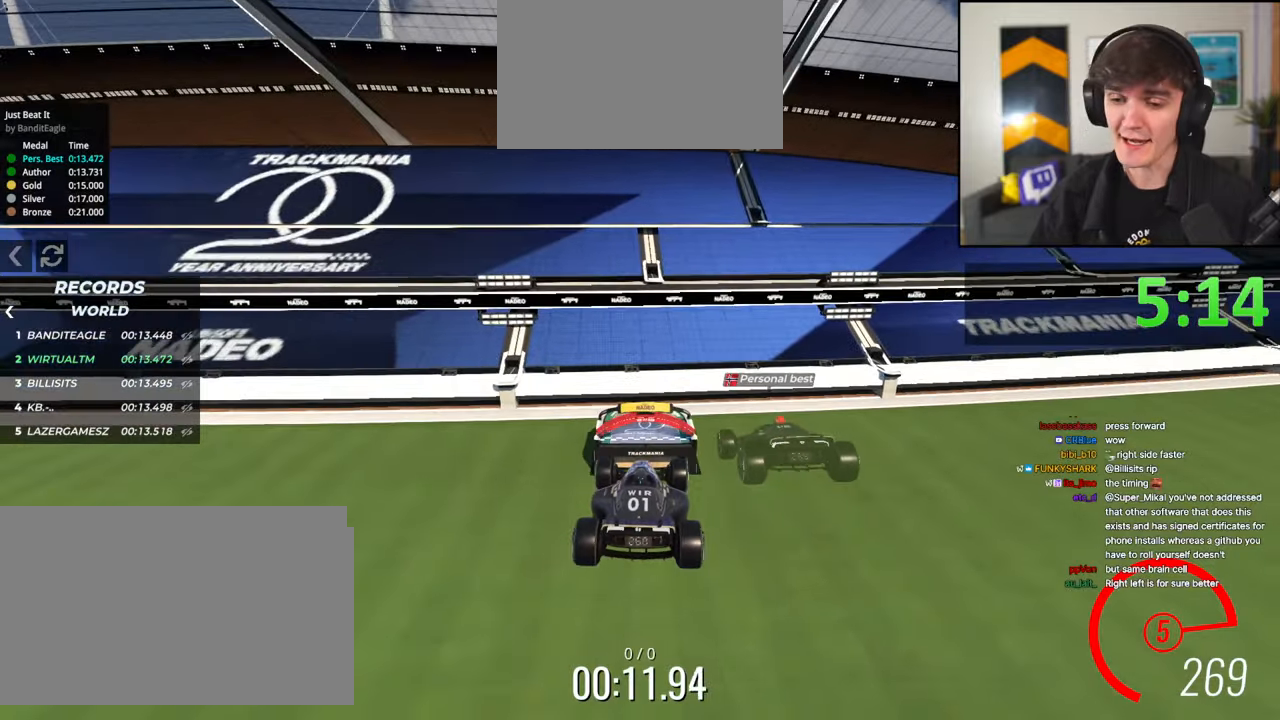
{"keys": ["up"], "events": []}
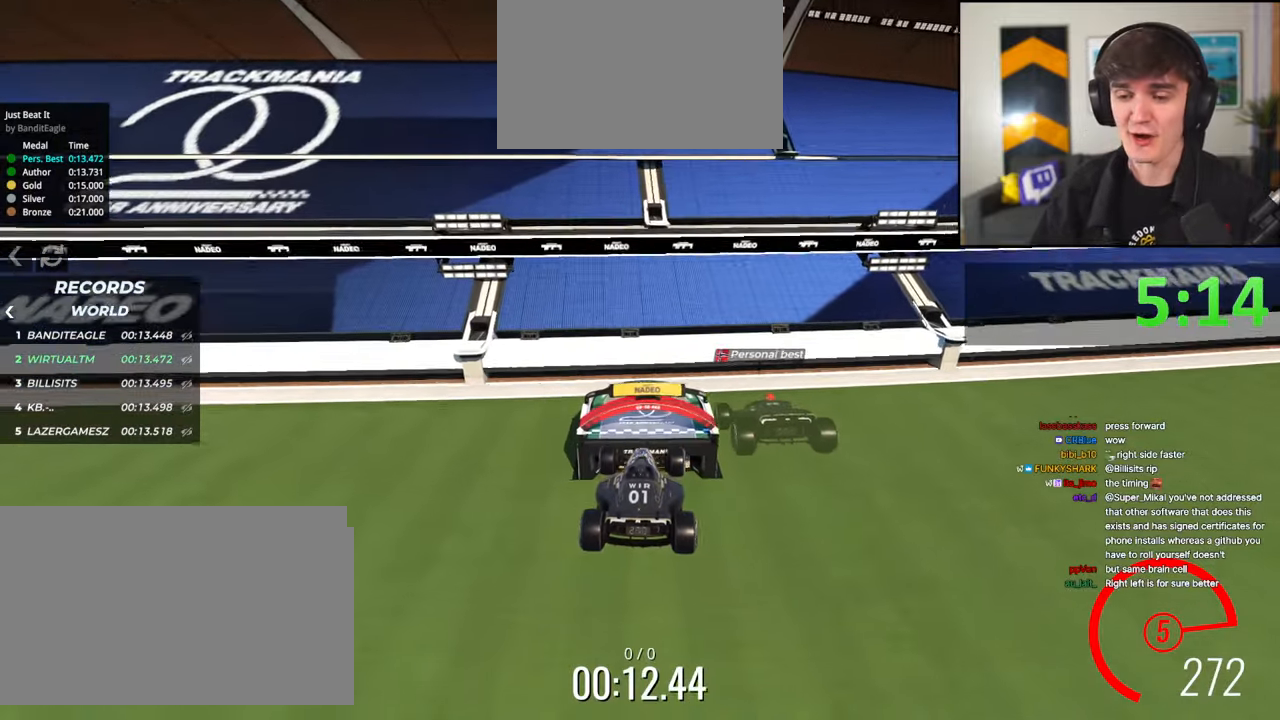
{"keys": ["up"], "events": []}
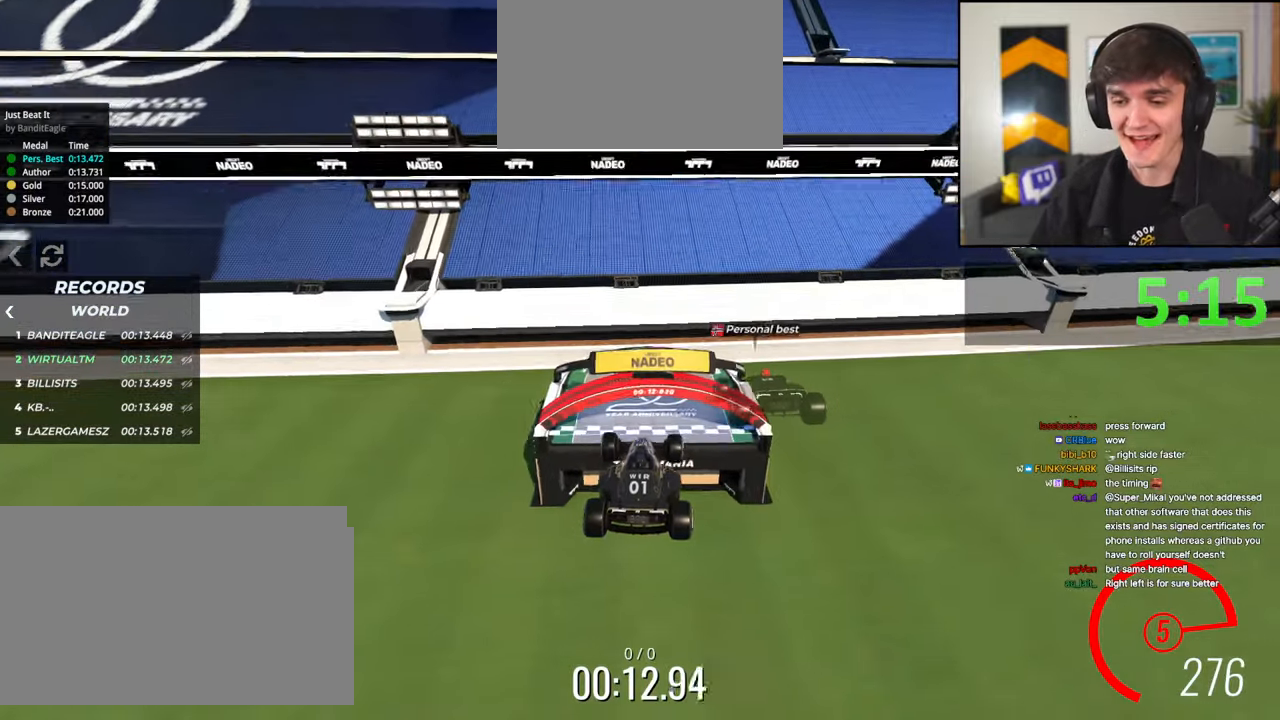
{"keys": ["up"], "events": []}
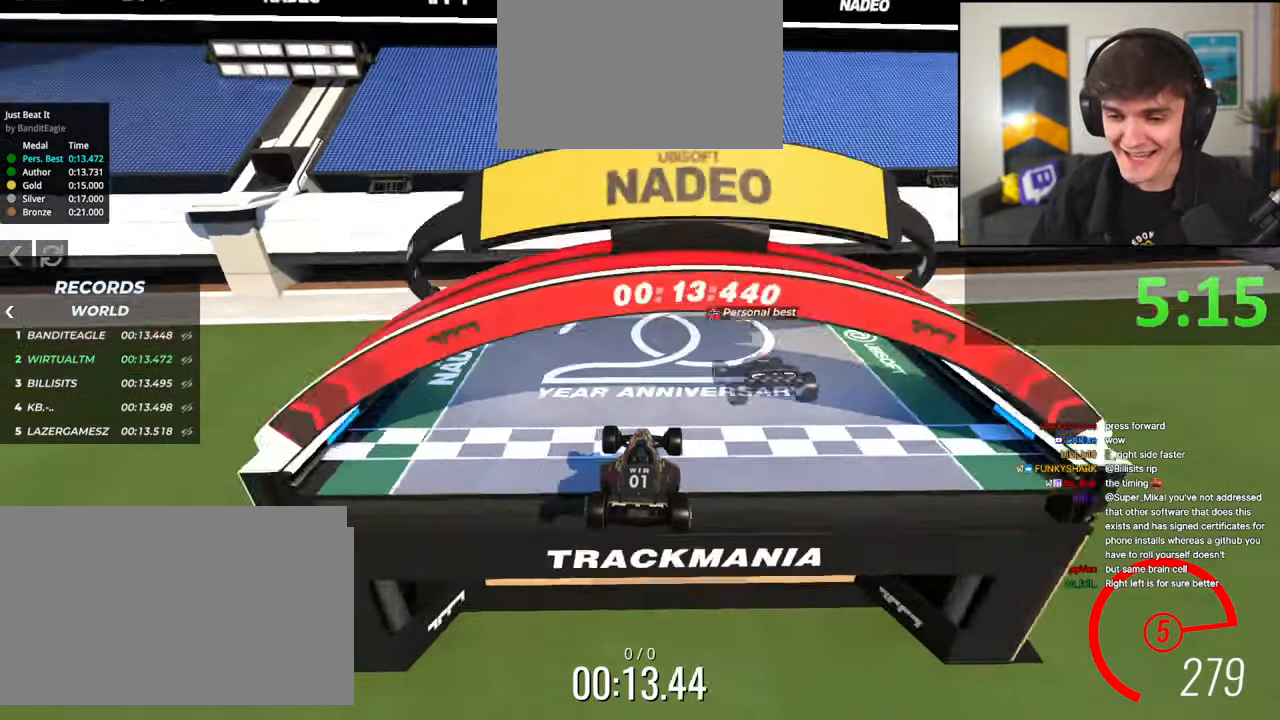
{"keys": ["up"], "events": []}
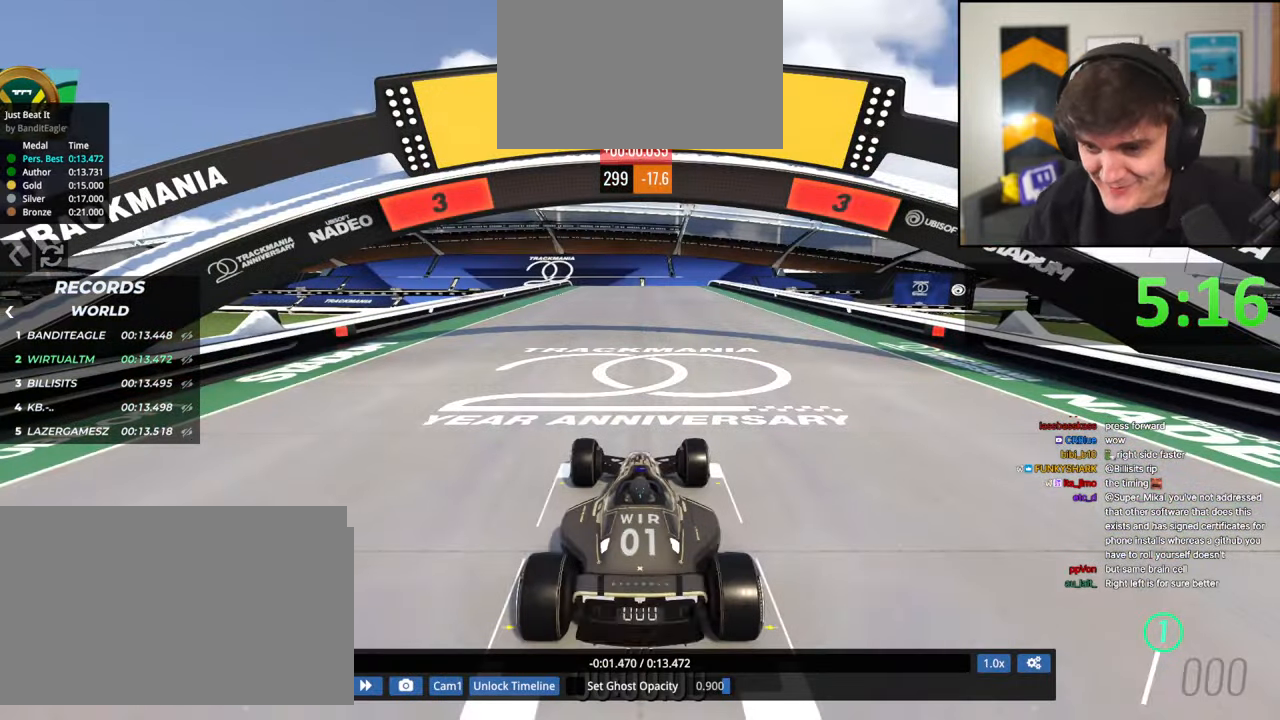
{"keys": ["up"], "events": []}
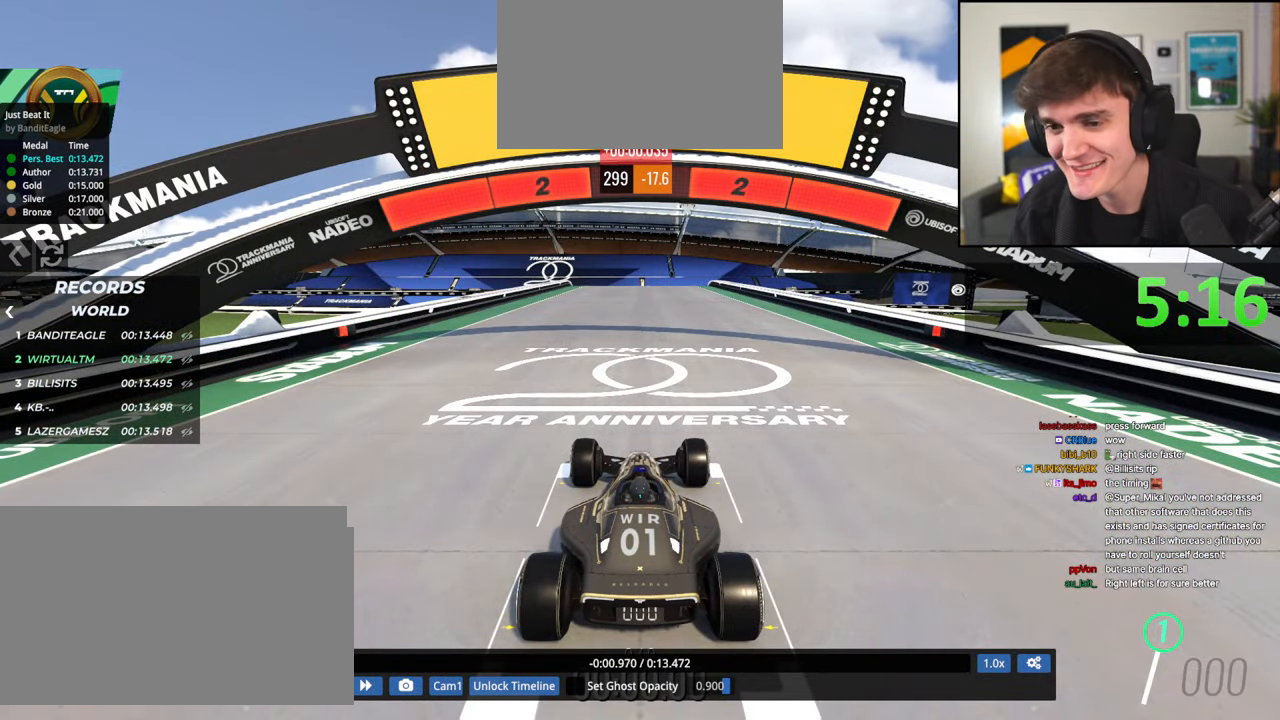
{"keys": ["up"], "events": []}